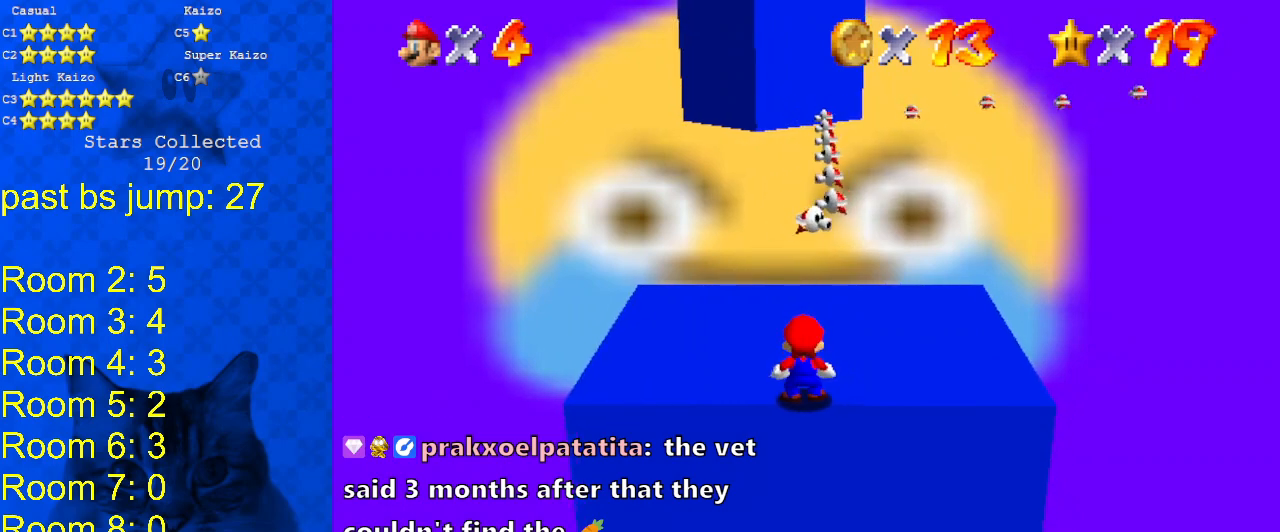
Gameplay with keyboard; each line is a JSON object with the keys held at the frame after it. "events" lists presses ("down") and releases ("up") of "a", "c", "ctrl", "d", "down", "left", "return", "right", "s", "shift", "up", "w", "x" and "y" between this image and that frame as [ms after this image, input, new state], when the widget could be followed in between. No other keys are recorded. Mouse input is not recorded.
{"keys": ["shift", "up", "y"], "events": [[133, "up", "down"], [467, "y", "down"], [500, "shift", "down"]]}
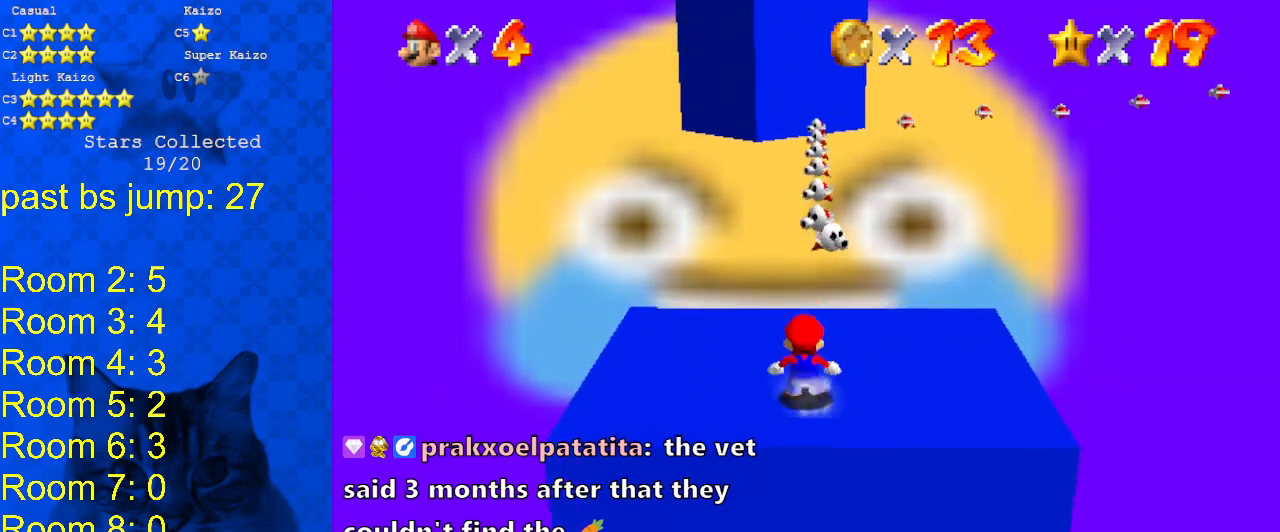
{"keys": ["left", "up"], "events": [[233, "y", "up"], [267, "shift", "up"], [333, "a", "down"], [467, "a", "up"], [500, "left", "down"]]}
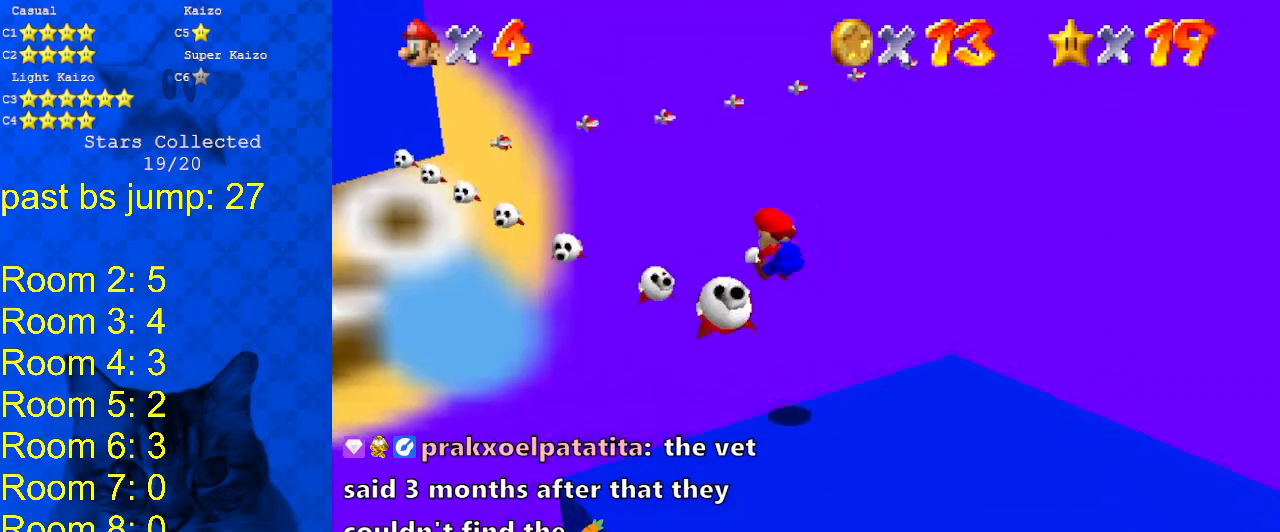
{"keys": ["left", "up"], "events": []}
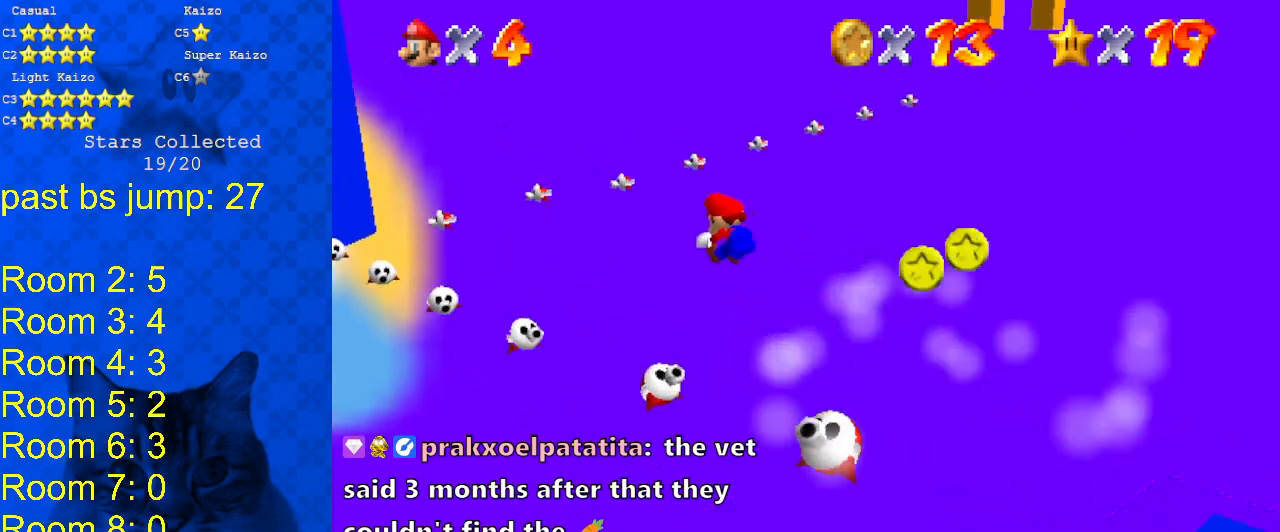
{"keys": [], "events": [[367, "up", "up"], [400, "left", "up"]]}
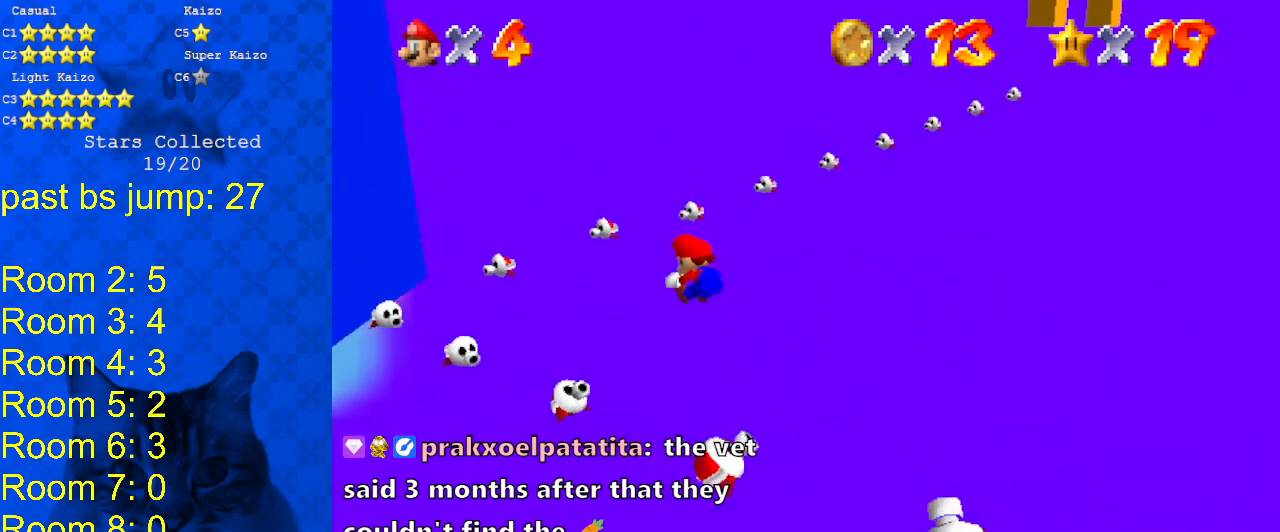
{"keys": ["up"], "events": [[100, "down", "down"], [100, "right", "down"], [167, "down", "up"], [267, "left", "down"], [267, "right", "up"], [333, "up", "down"], [500, "left", "up"]]}
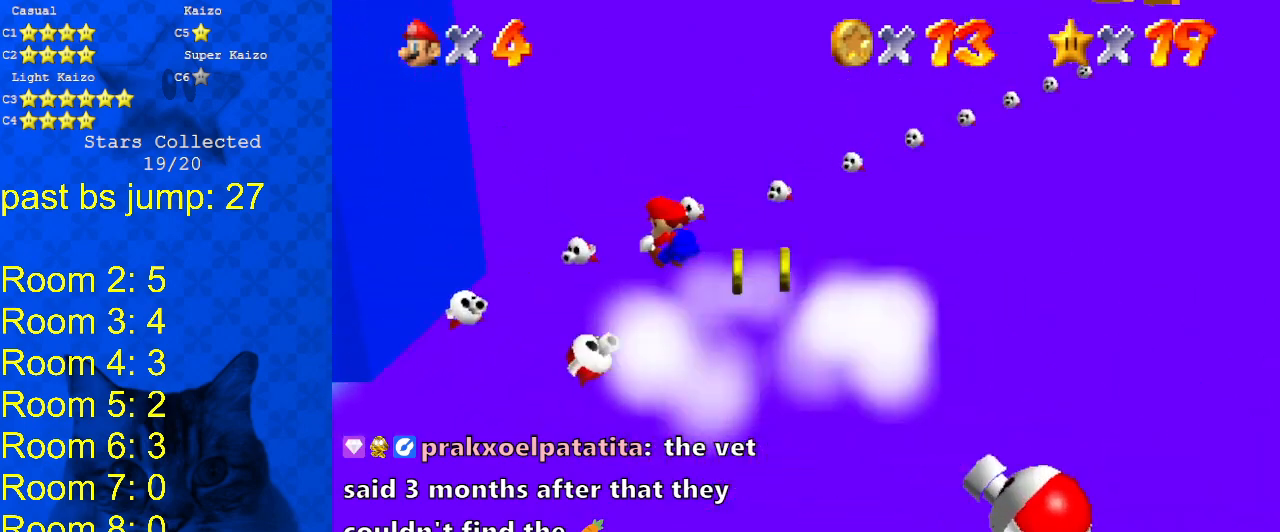
{"keys": ["left"], "events": [[367, "left", "down"], [467, "up", "up"]]}
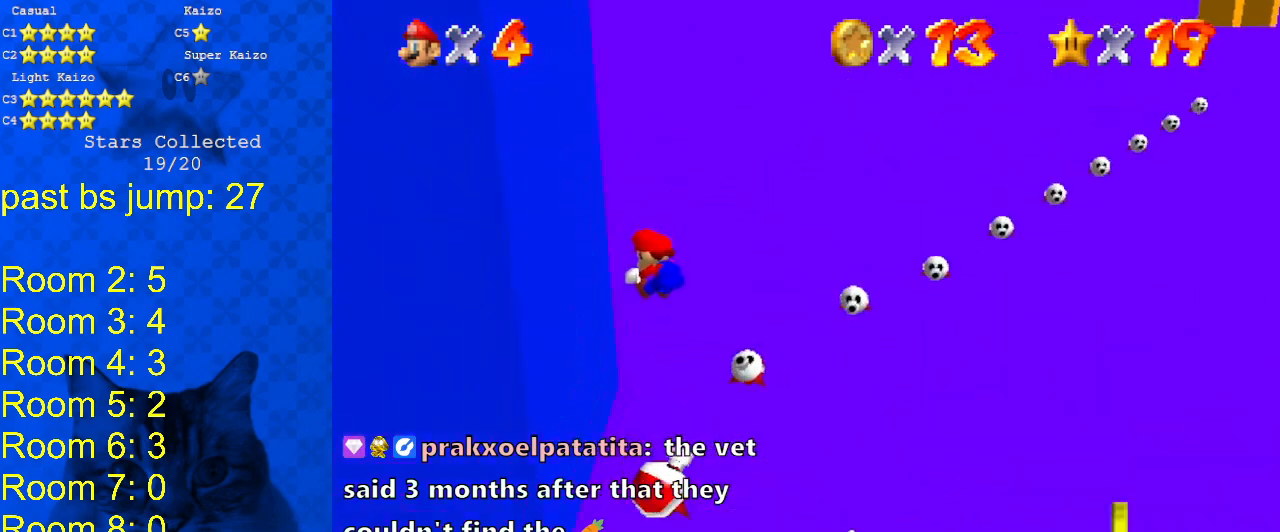
{"keys": ["right", "shift", "up"], "events": [[167, "up", "down"], [200, "right", "down"], [200, "shift", "down"], [267, "left", "up"]]}
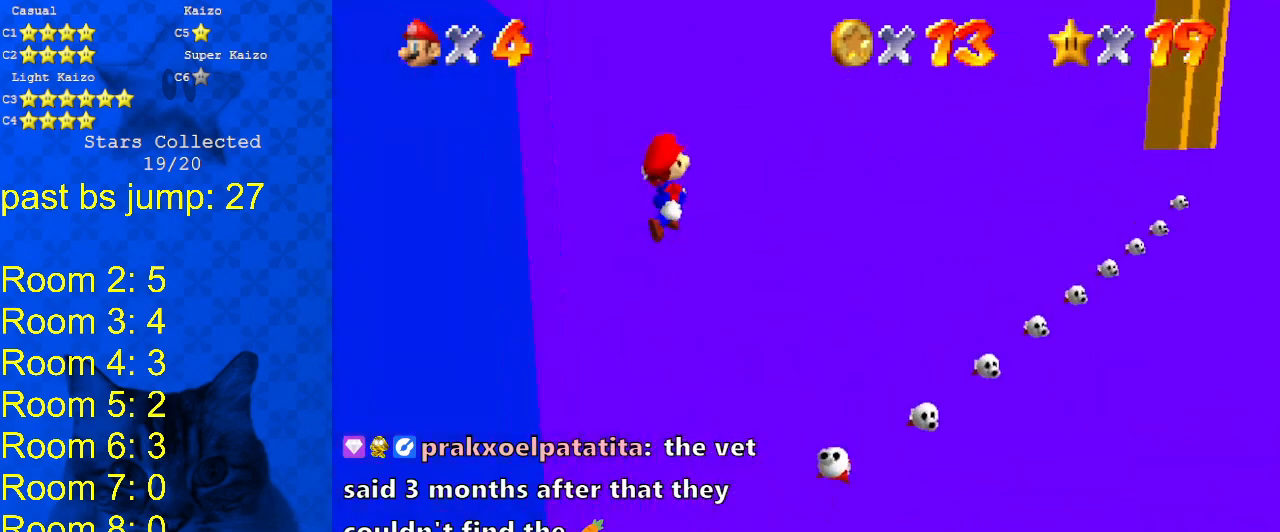
{"keys": ["down", "left", "shift"], "events": [[167, "right", "up"], [300, "up", "up"], [367, "left", "down"], [400, "down", "down"]]}
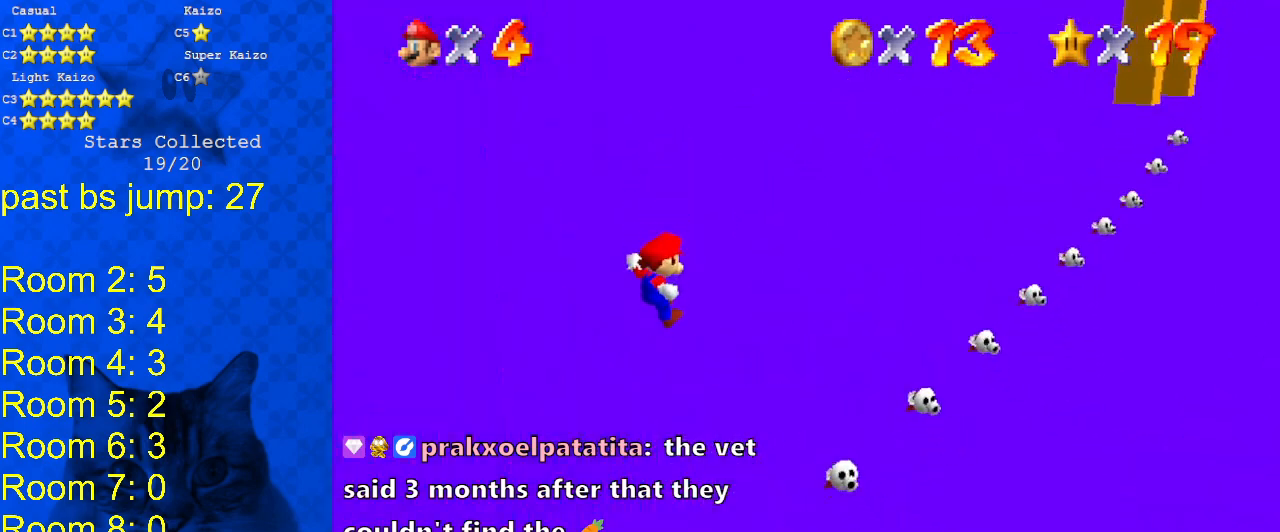
{"keys": ["right", "shift", "up"], "events": [[100, "down", "up"], [233, "left", "up"], [233, "right", "down"], [233, "up", "down"]]}
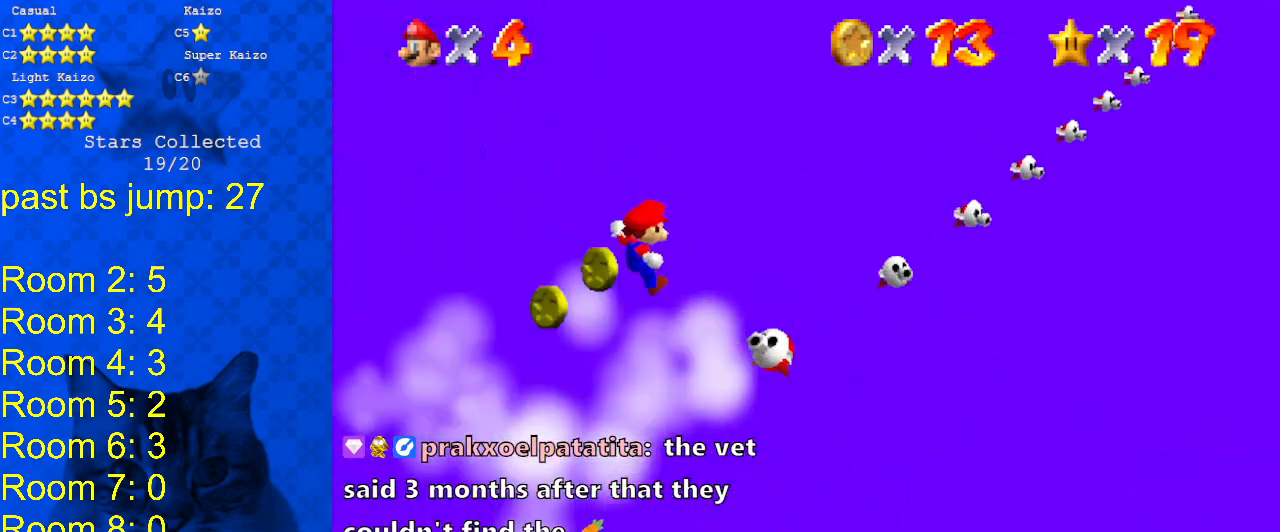
{"keys": [], "events": [[100, "shift", "up"], [300, "a", "down"], [333, "right", "up"], [433, "a", "up"], [467, "up", "up"]]}
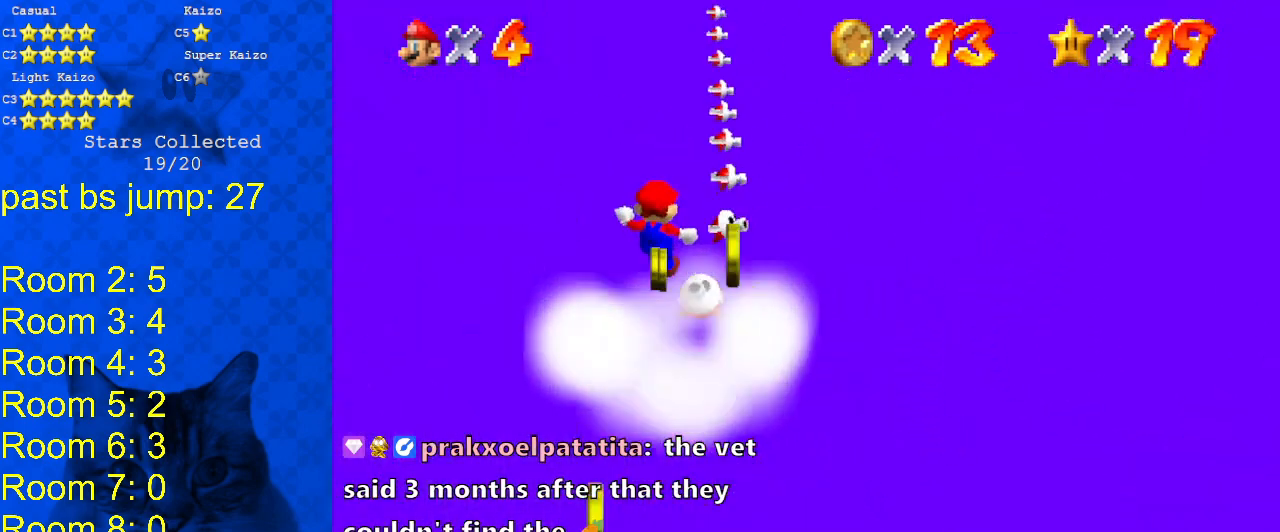
{"keys": ["right", "up"], "events": [[200, "right", "down"], [367, "up", "down"]]}
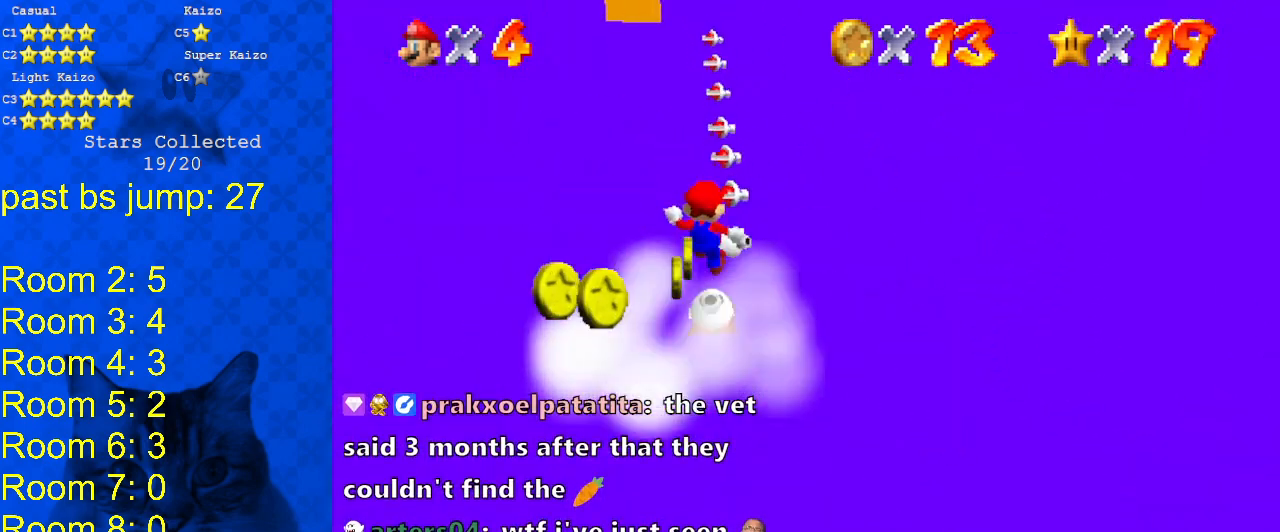
{"keys": ["right", "up"], "events": [[33, "right", "up"], [33, "up", "up"], [167, "down", "down"], [333, "down", "up"], [400, "right", "down"], [400, "up", "down"]]}
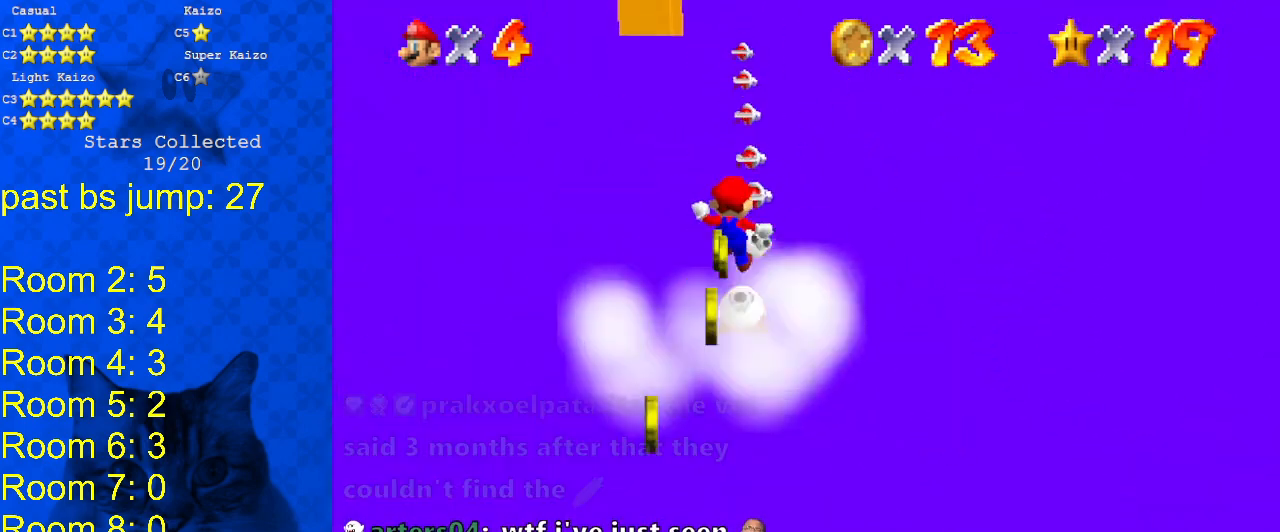
{"keys": ["down"], "events": [[100, "right", "up"], [300, "up", "up"], [467, "down", "down"]]}
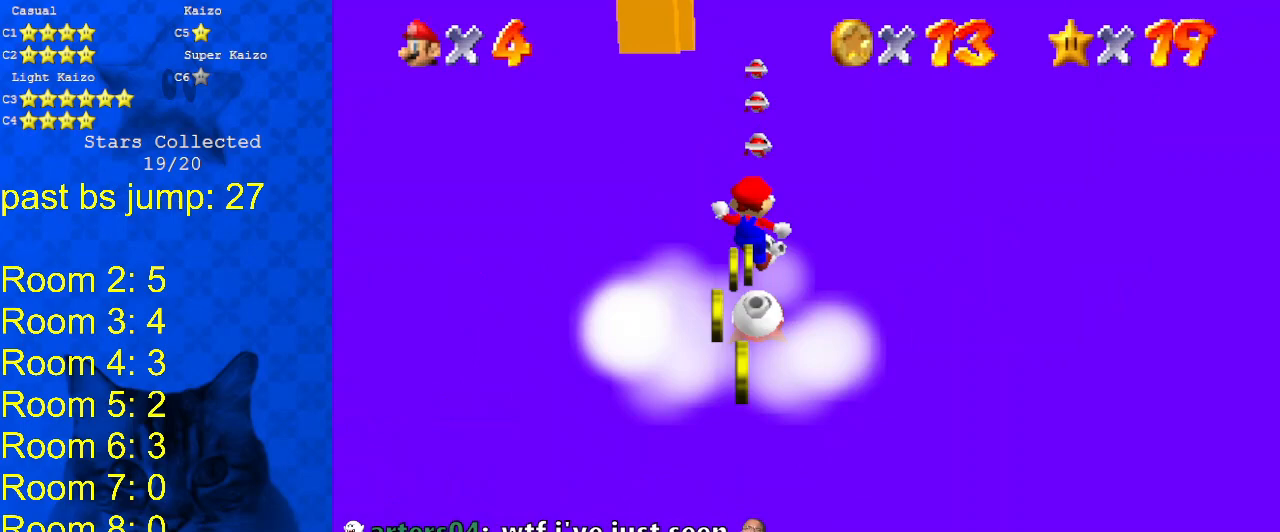
{"keys": [], "events": [[67, "down", "up"], [167, "up", "down"], [200, "right", "down"], [267, "d", "down"], [300, "right", "up"], [300, "up", "up"], [367, "d", "up"]]}
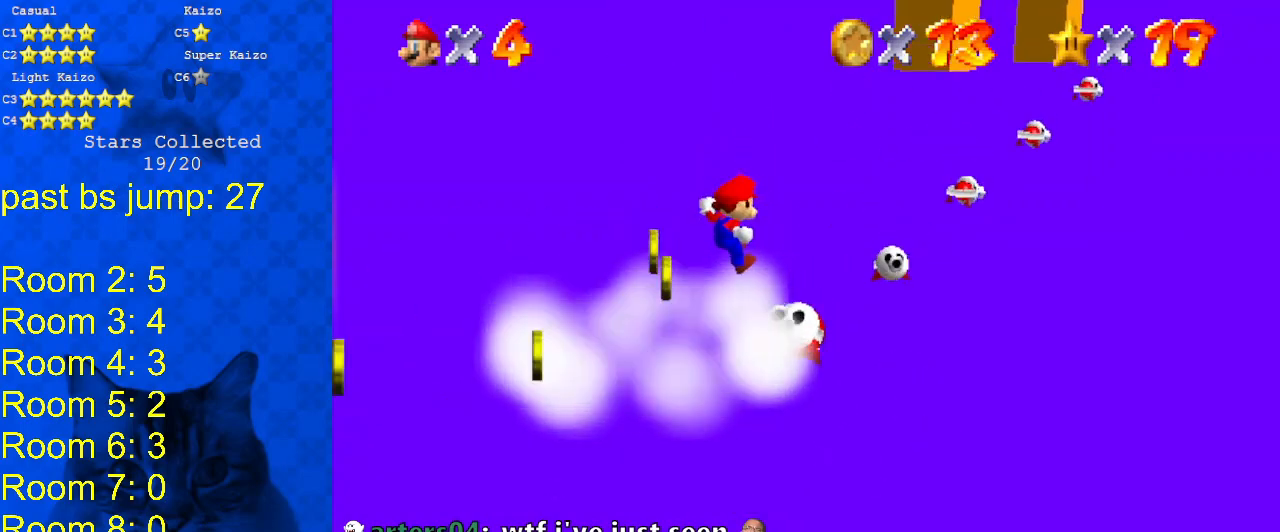
{"keys": [], "events": [[133, "left", "down"], [267, "left", "up"], [367, "up", "down"], [400, "up", "up"]]}
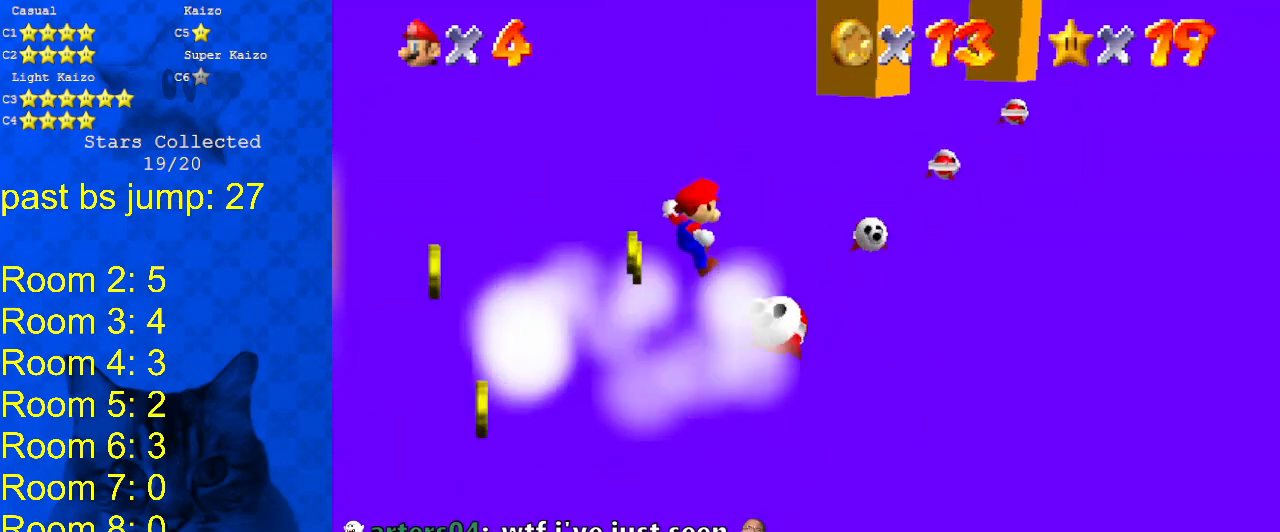
{"keys": ["right", "up"], "events": [[200, "right", "down"], [200, "up", "down"]]}
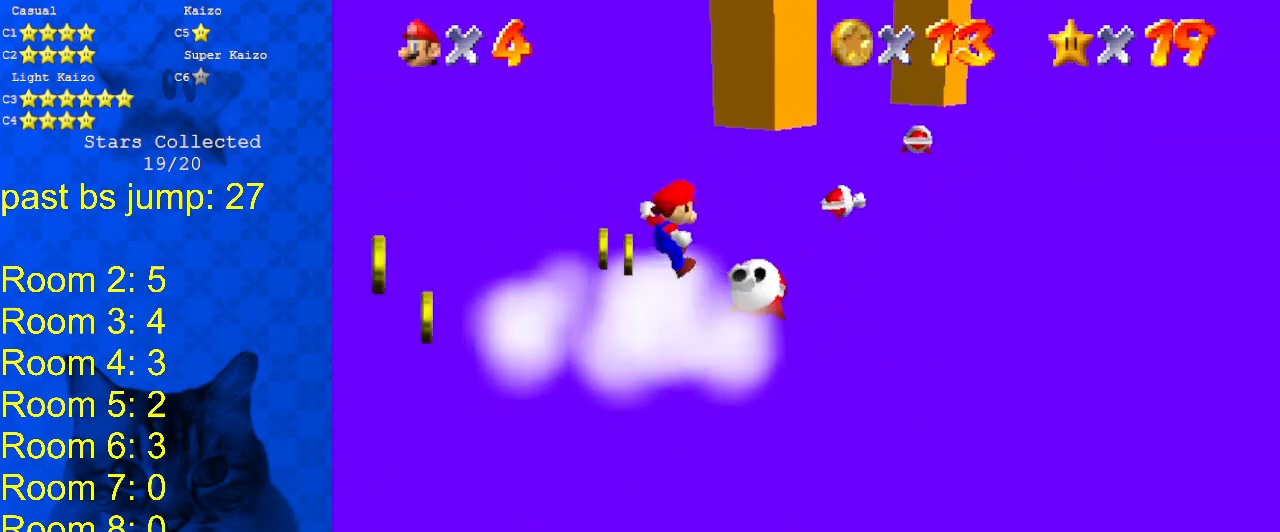
{"keys": ["left", "up"], "events": [[33, "right", "up"], [333, "right", "down"], [500, "left", "down"], [500, "right", "up"]]}
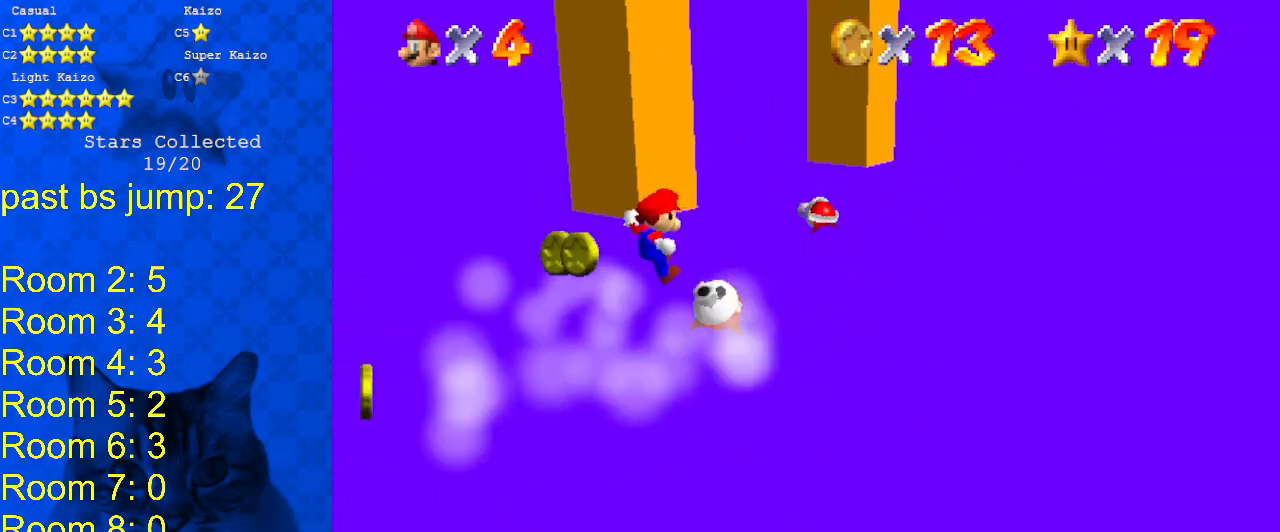
{"keys": ["up"], "events": [[133, "up", "up"], [233, "d", "down"], [267, "right", "down"], [267, "up", "down"], [300, "d", "up"], [300, "left", "up"], [467, "right", "up"]]}
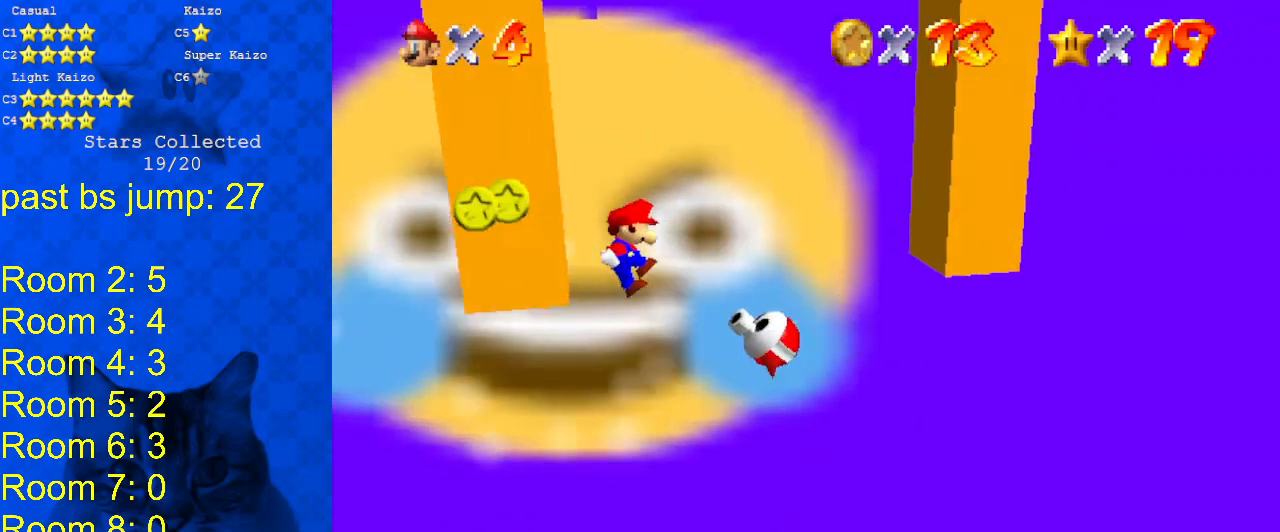
{"keys": ["right", "up"], "events": [[33, "left", "down"], [133, "left", "up"], [200, "right", "down"], [333, "right", "up"], [500, "right", "down"]]}
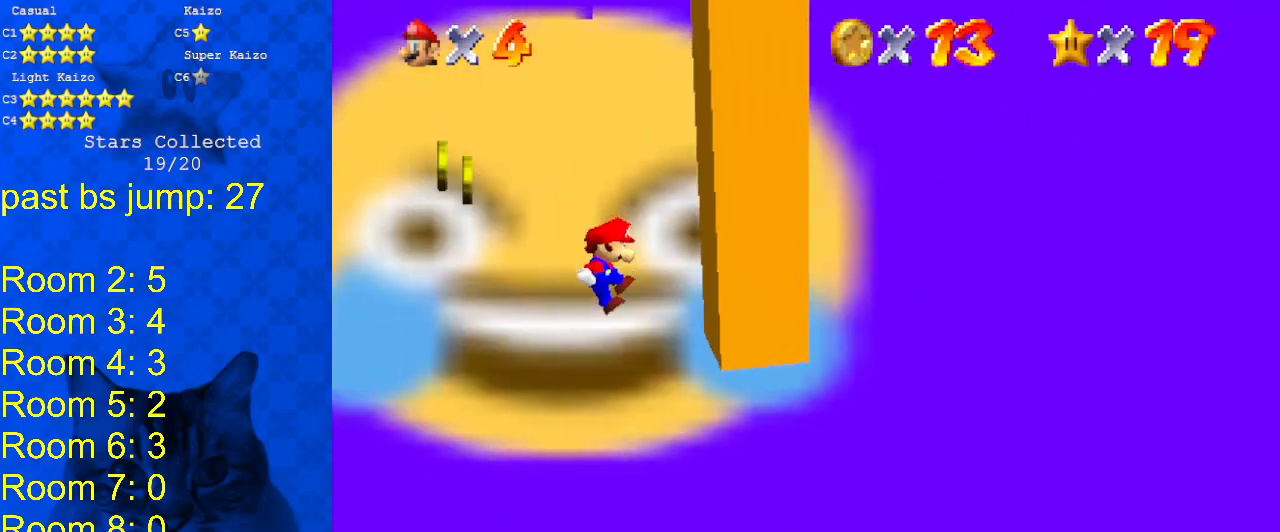
{"keys": ["left", "shift", "up"], "events": [[233, "left", "down"], [233, "right", "up"], [233, "shift", "down"]]}
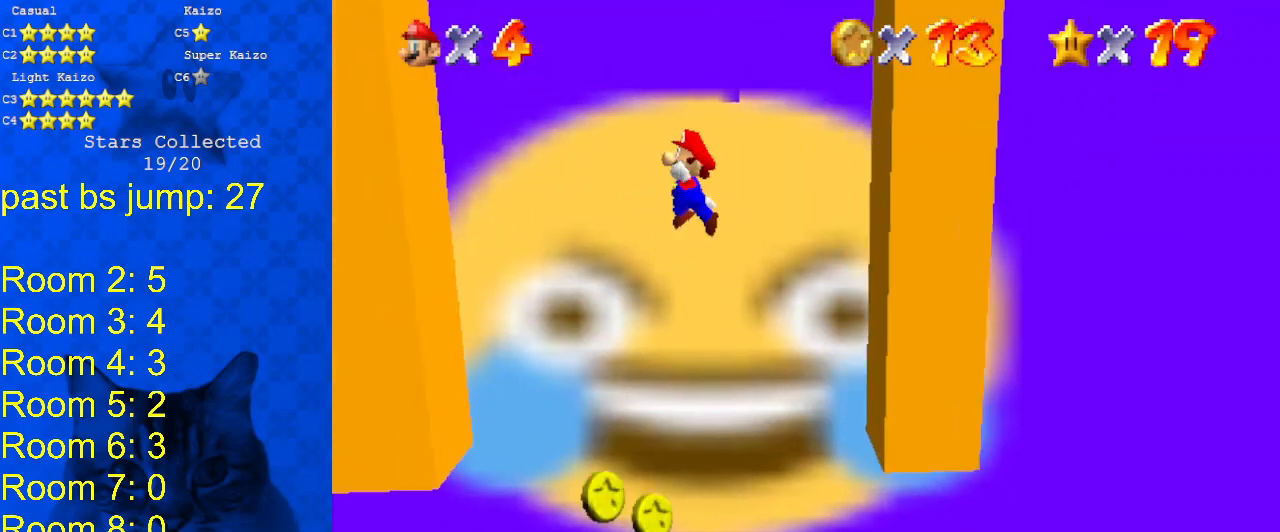
{"keys": ["right", "shift"], "events": [[100, "up", "up"], [167, "a", "down"], [267, "down", "down"], [300, "a", "up"], [333, "down", "up"], [333, "shift", "up"], [500, "left", "up"], [500, "right", "down"], [500, "shift", "down"]]}
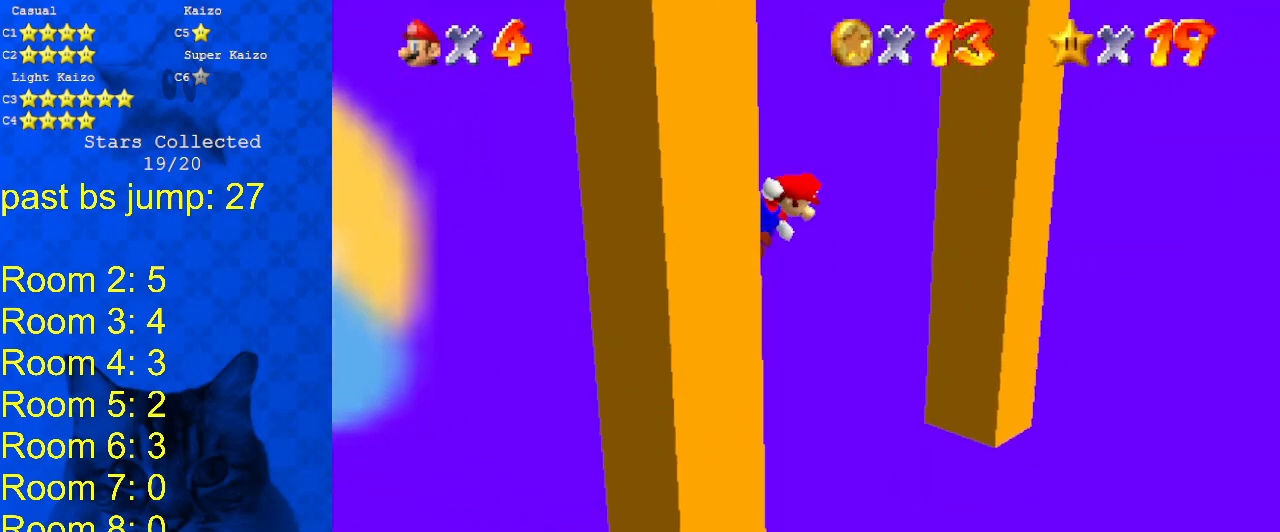
{"keys": ["up"], "events": [[33, "up", "down"], [133, "shift", "up"], [367, "a", "down"], [500, "a", "up"], [500, "right", "up"]]}
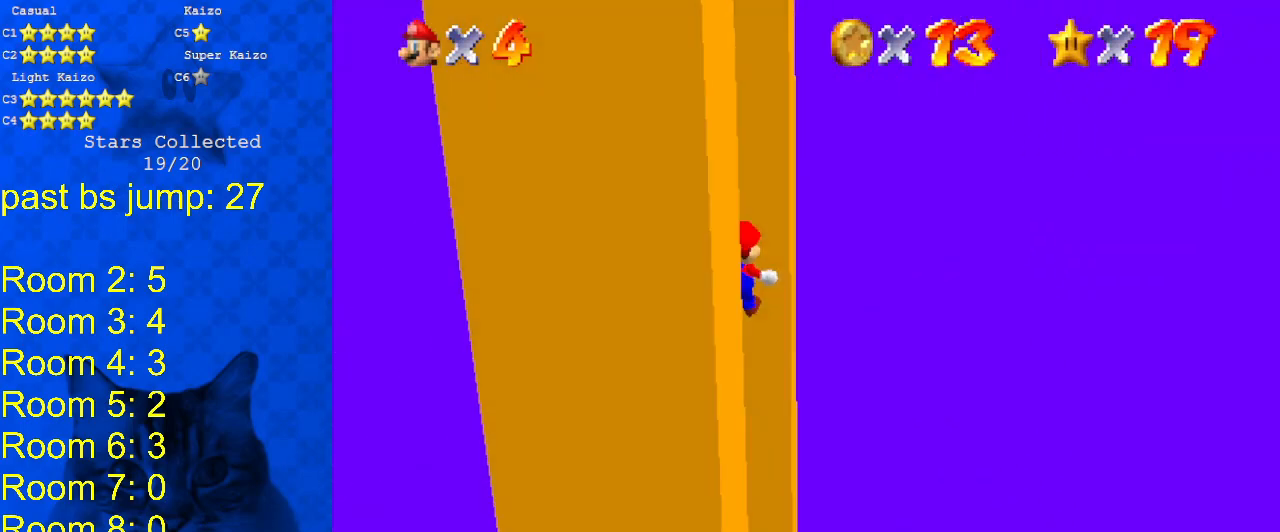
{"keys": ["down", "shift"], "events": [[200, "shift", "down"], [200, "up", "up"], [233, "down", "down"], [233, "right", "down"], [433, "right", "up"]]}